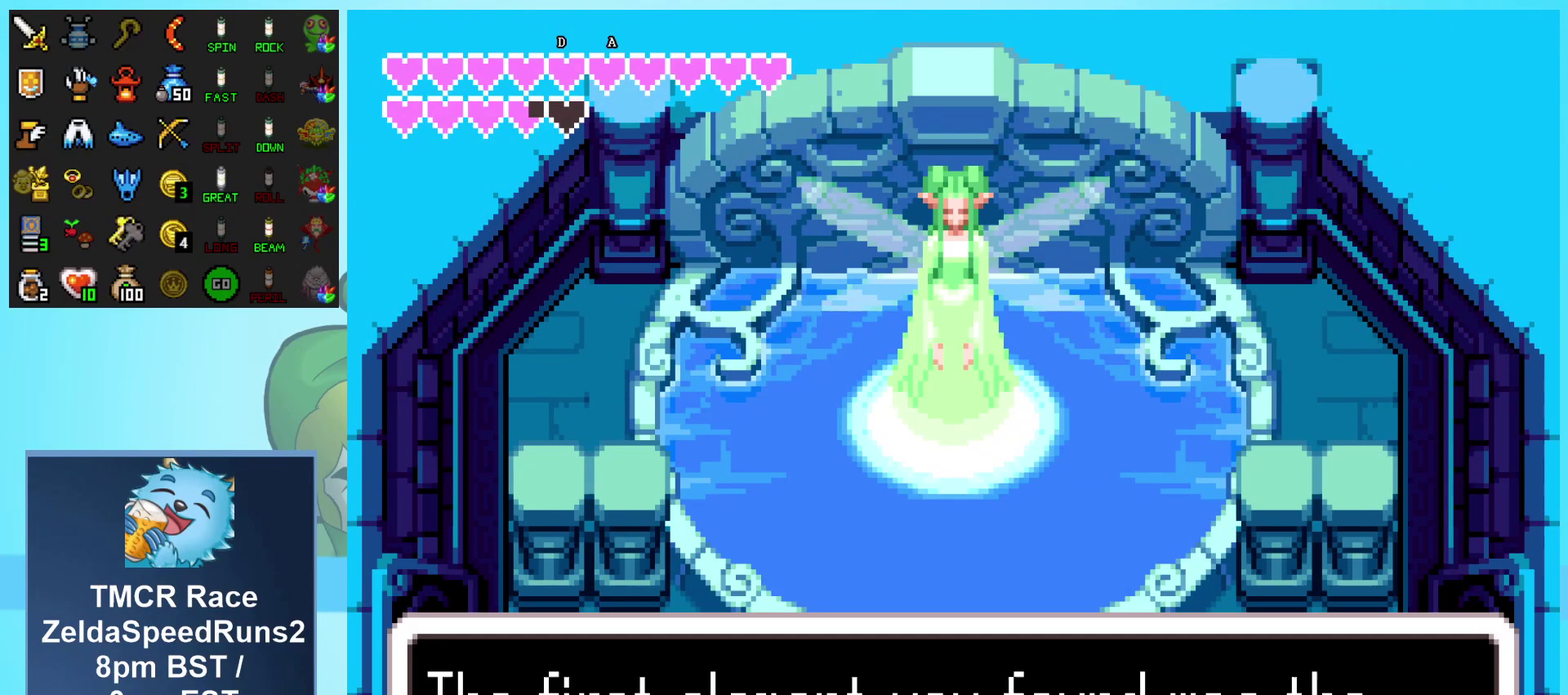
Gameplay with a controller (Nintendo layout); each line is a JSON object with the inputs held at the frame after it. "events" lists button and stick changes between this image and that frame as [ms after this image, input, new state], when the widget could be followed in between. Not read: L3 R3.
{"buttons": ["A", "DPAD_DOWN"], "events": []}
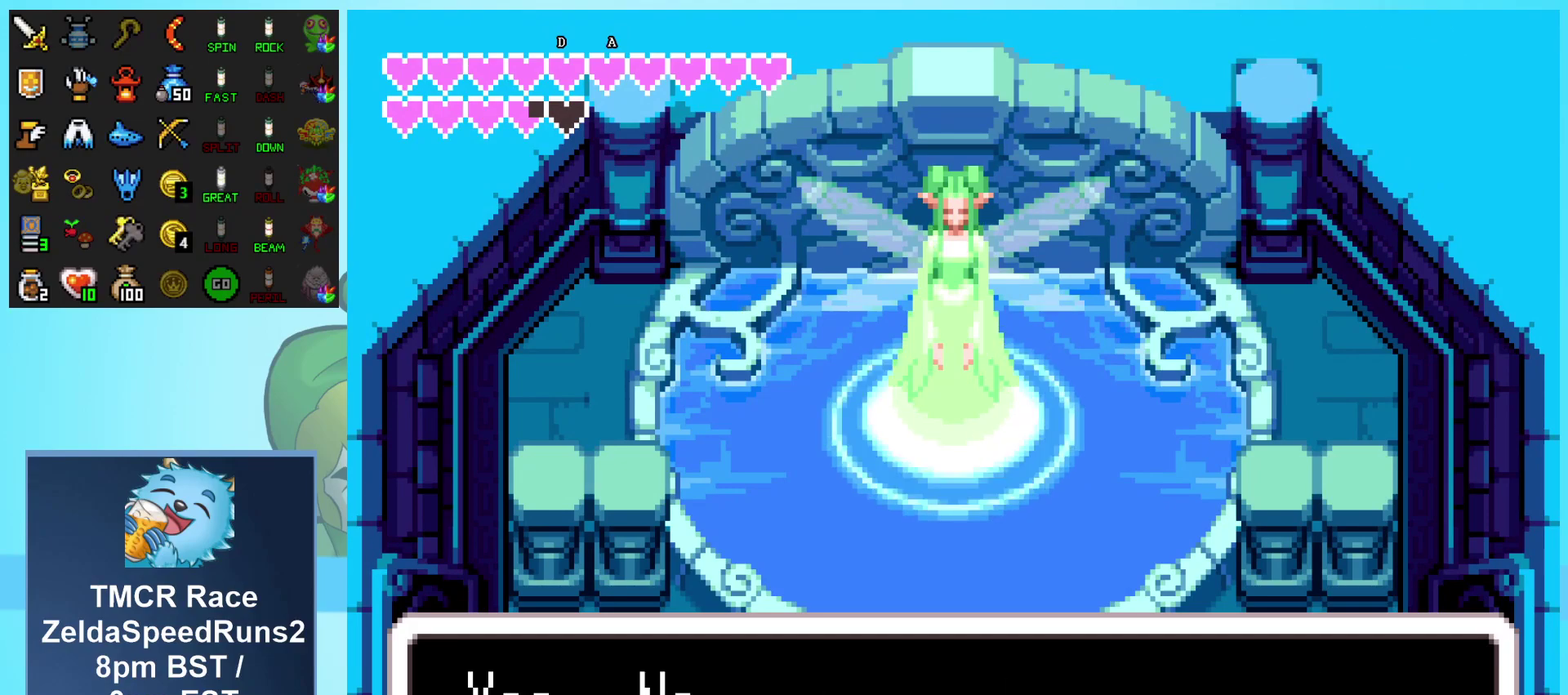
{"buttons": ["A", "DPAD_DOWN"]}
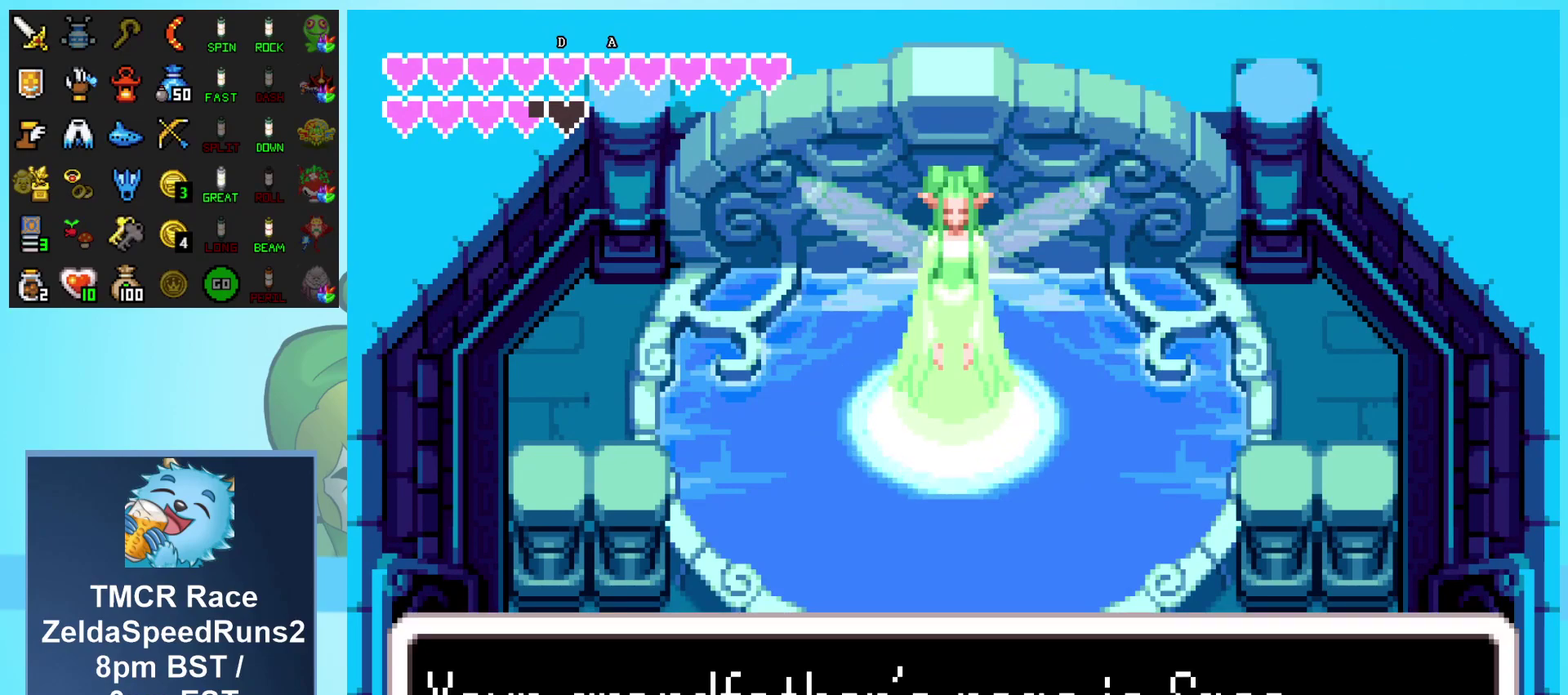
{"buttons": ["A", "DPAD_DOWN"], "events": []}
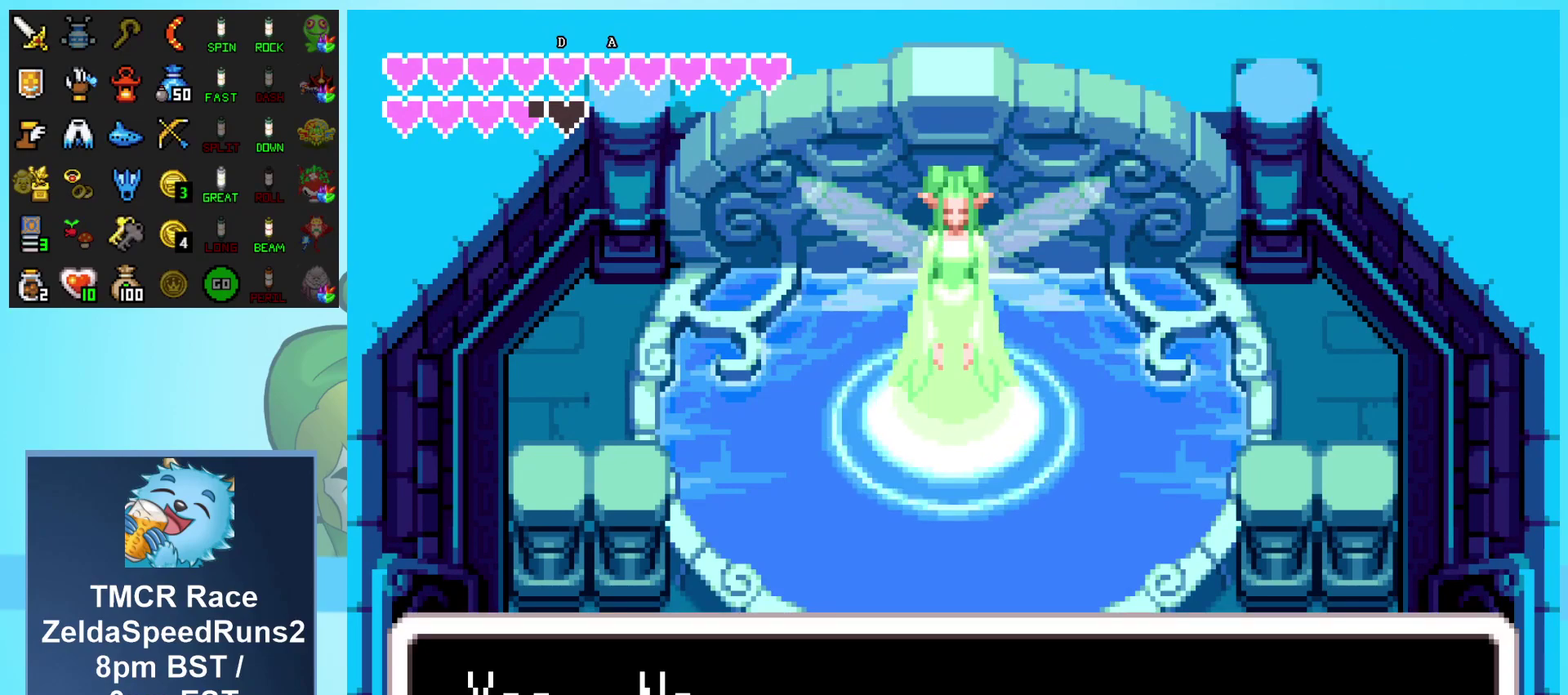
{"buttons": ["A", "DPAD_DOWN"]}
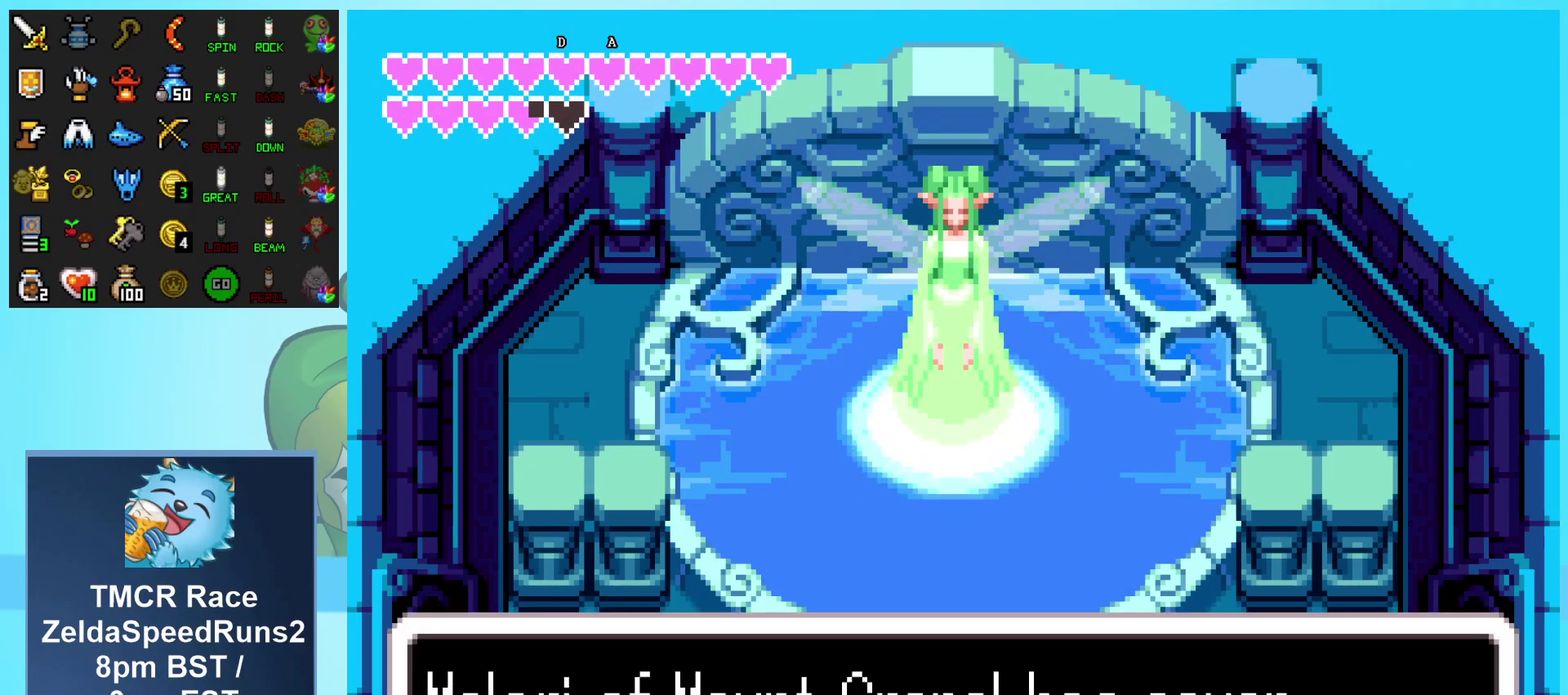
{"buttons": ["A", "DPAD_DOWN"], "events": []}
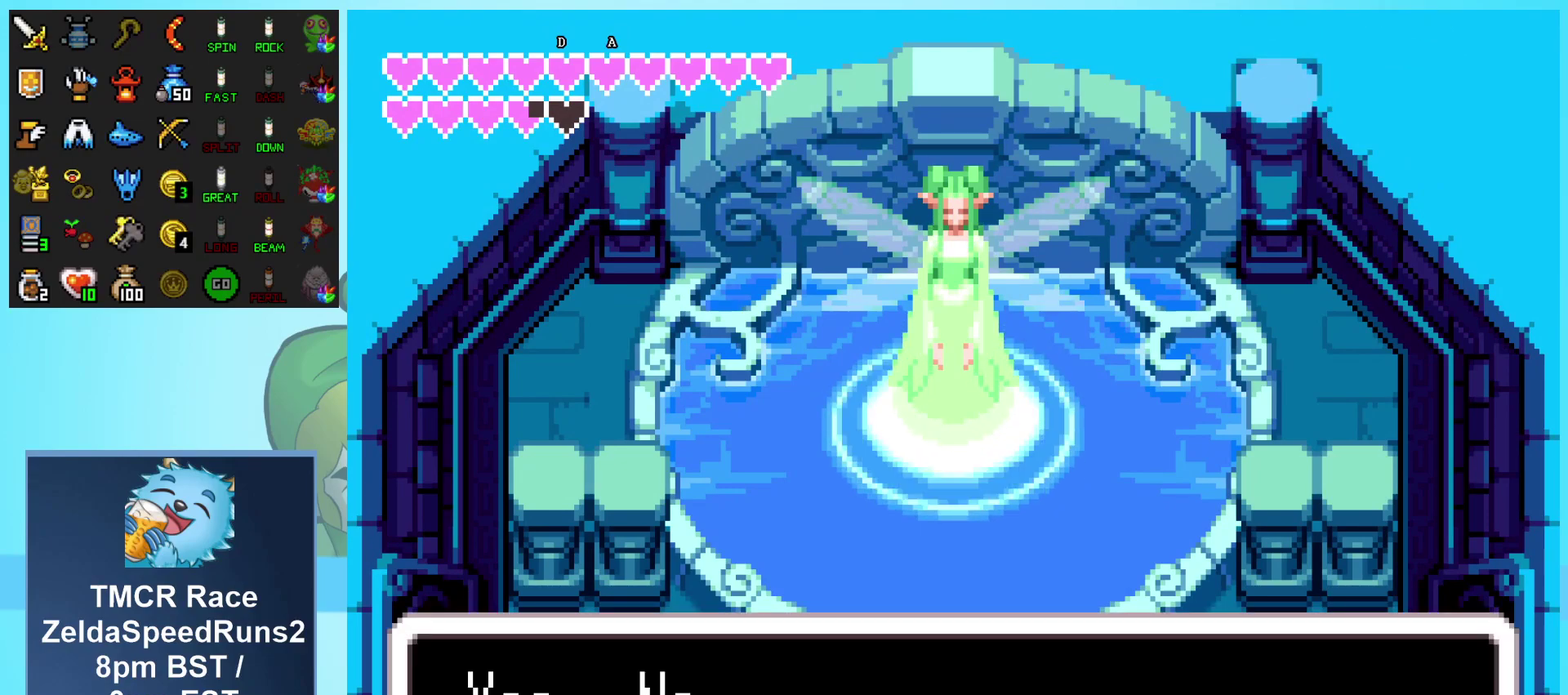
{"buttons": ["A", "DPAD_DOWN"]}
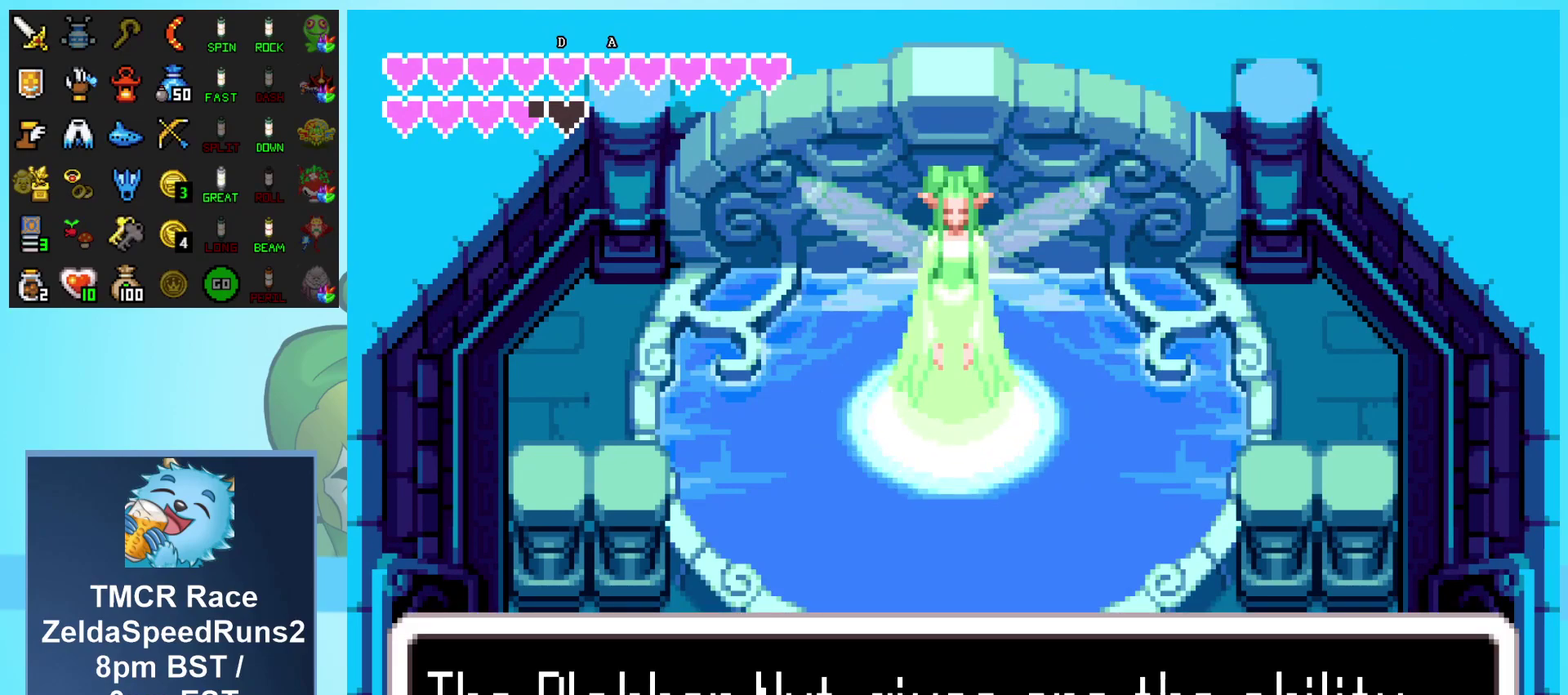
{"buttons": ["A", "DPAD_DOWN"], "events": []}
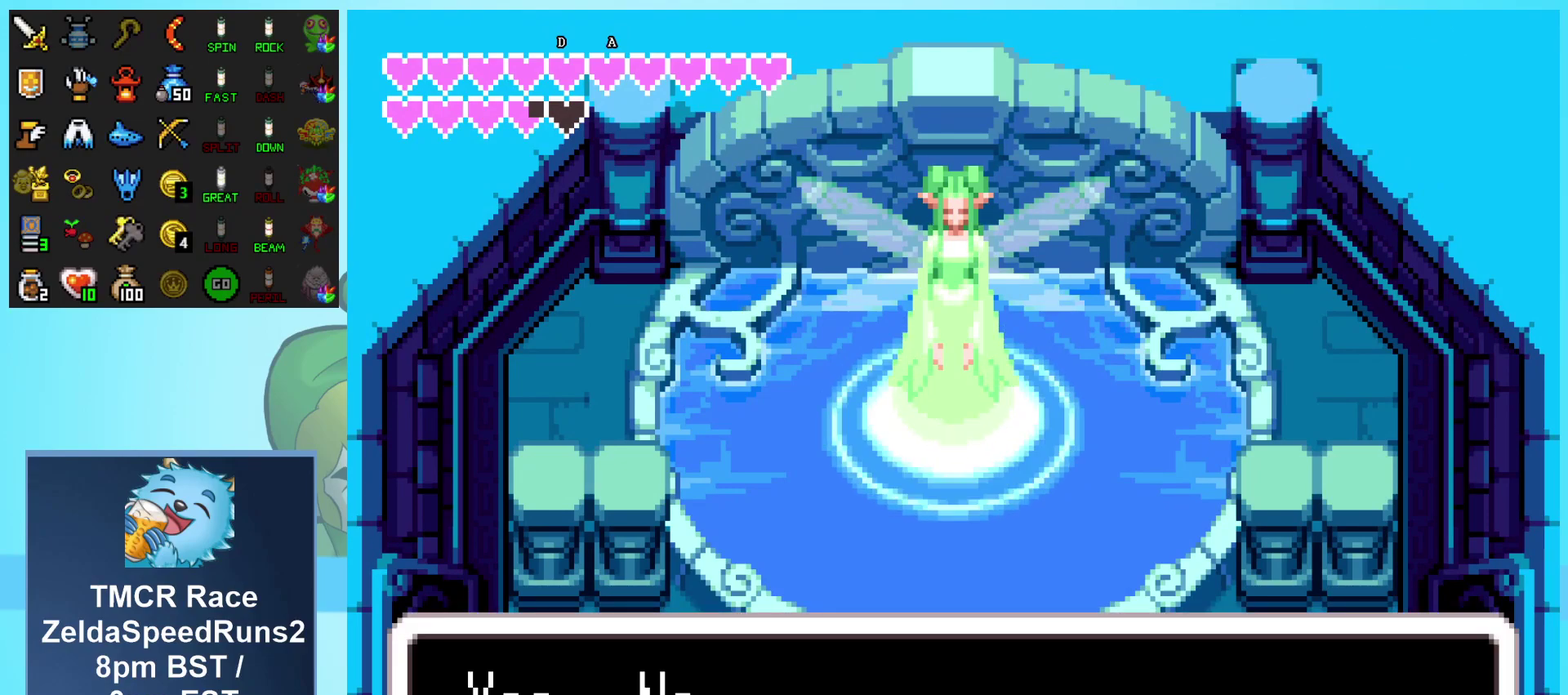
{"buttons": ["A", "DPAD_DOWN"]}
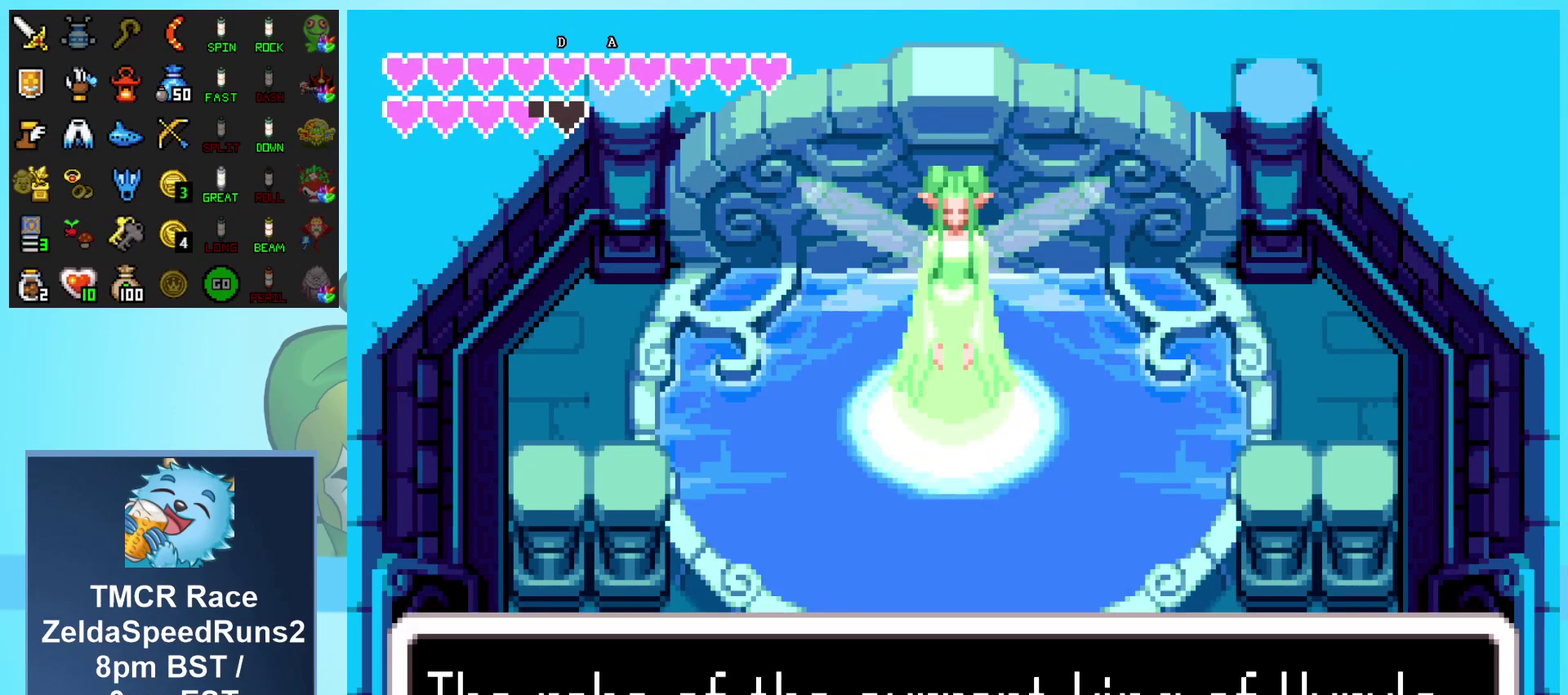
{"buttons": ["A", "DPAD_DOWN"], "events": []}
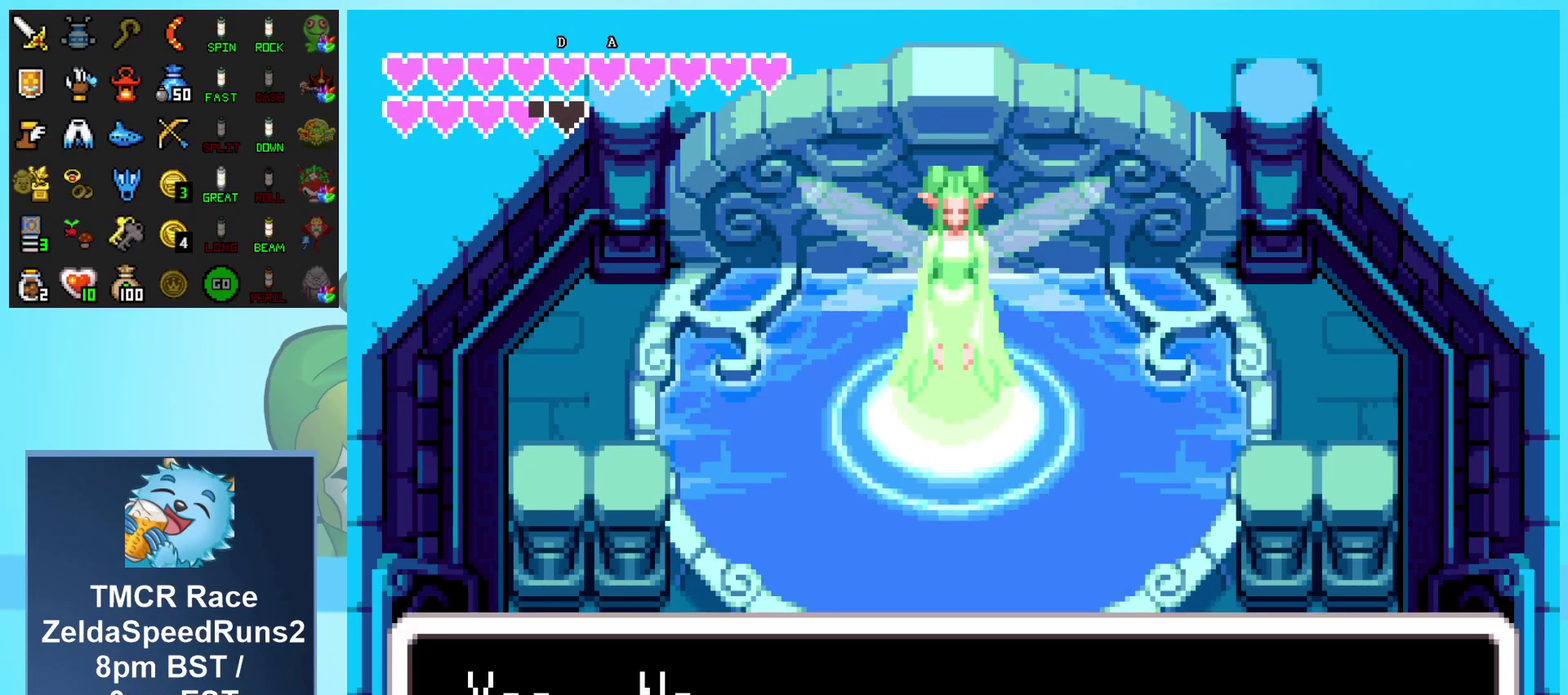
{"buttons": ["A", "DPAD_DOWN"]}
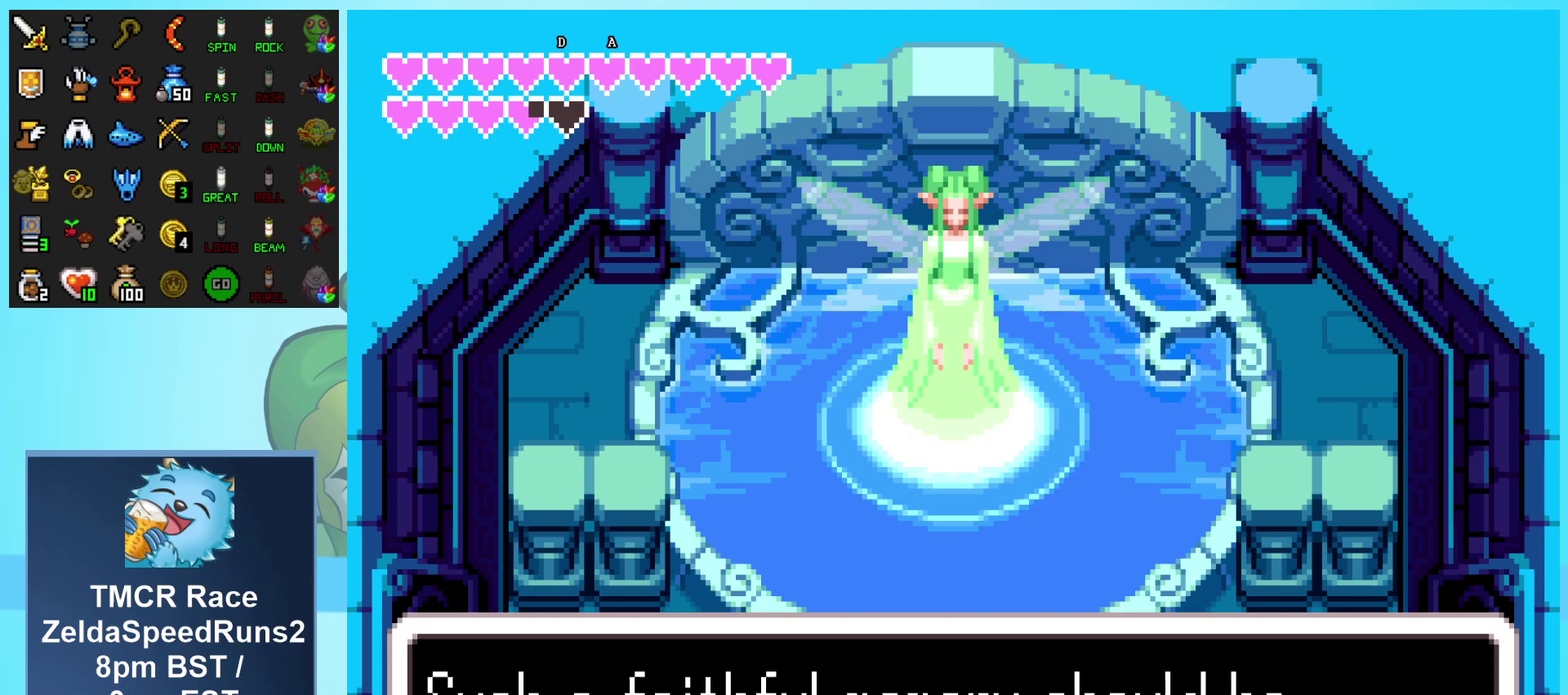
{"buttons": ["A", "DPAD_DOWN"]}